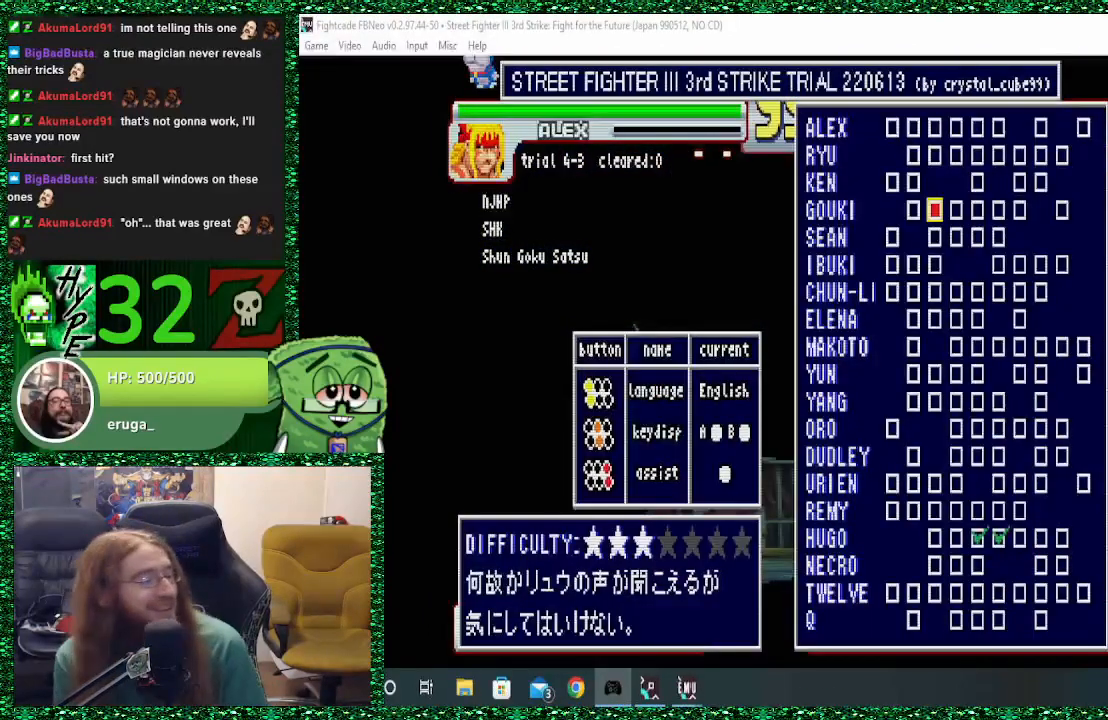
Gameplay with a controller (arcade stick); each line is a JSON object with the inputs held at the frame after it. "events" lists button and stick changes between this image and that frame as [ms after this image, input, new state], when the widget could be followed in between. Not read: L3 R3.
{"buttons": [], "left_stick": "right", "events": [[500, "left_stick", "right"]]}
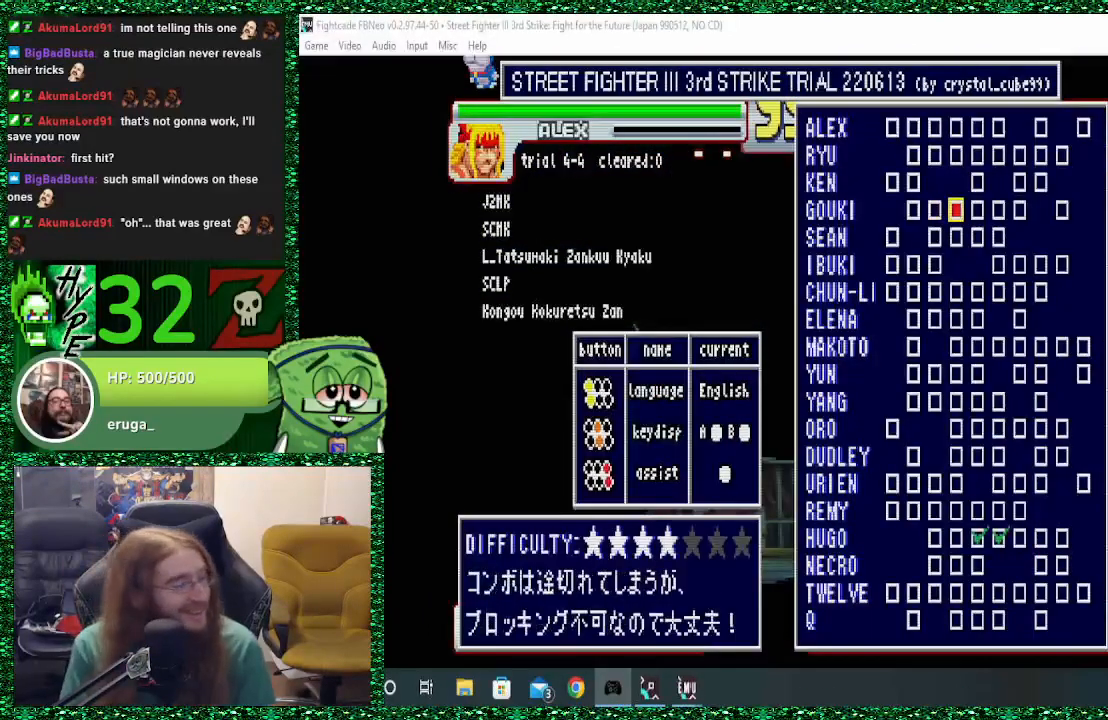
{"buttons": [], "left_stick": "center", "events": [[33, "left_stick", "center"]]}
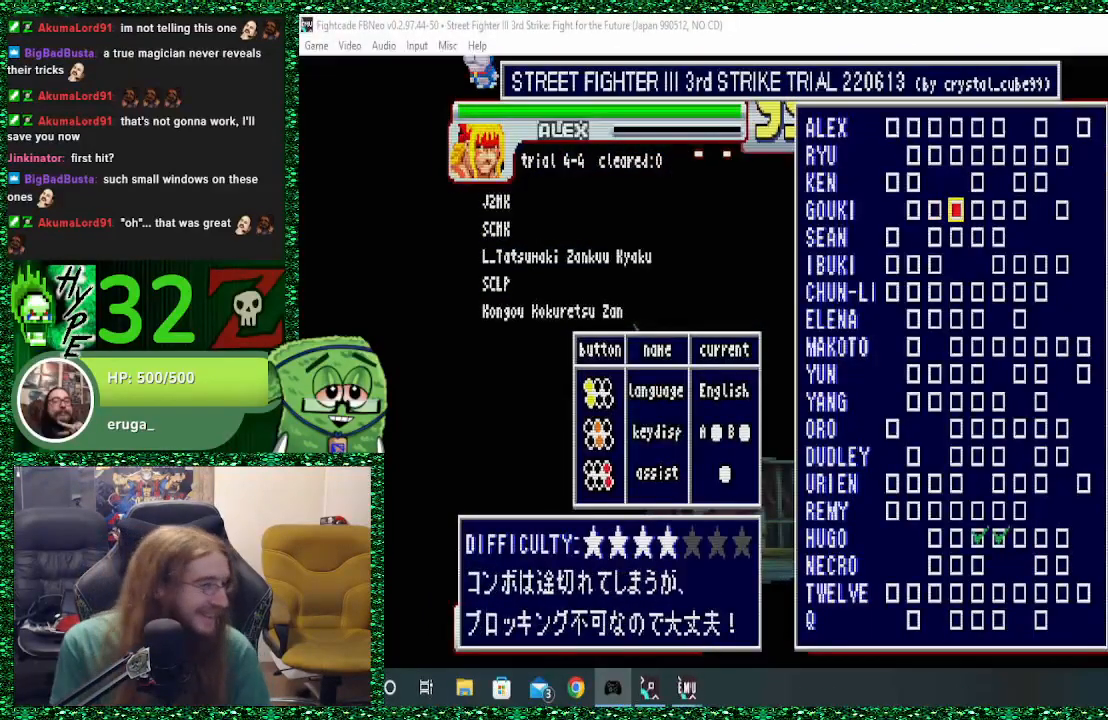
{"buttons": [], "left_stick": "center", "events": []}
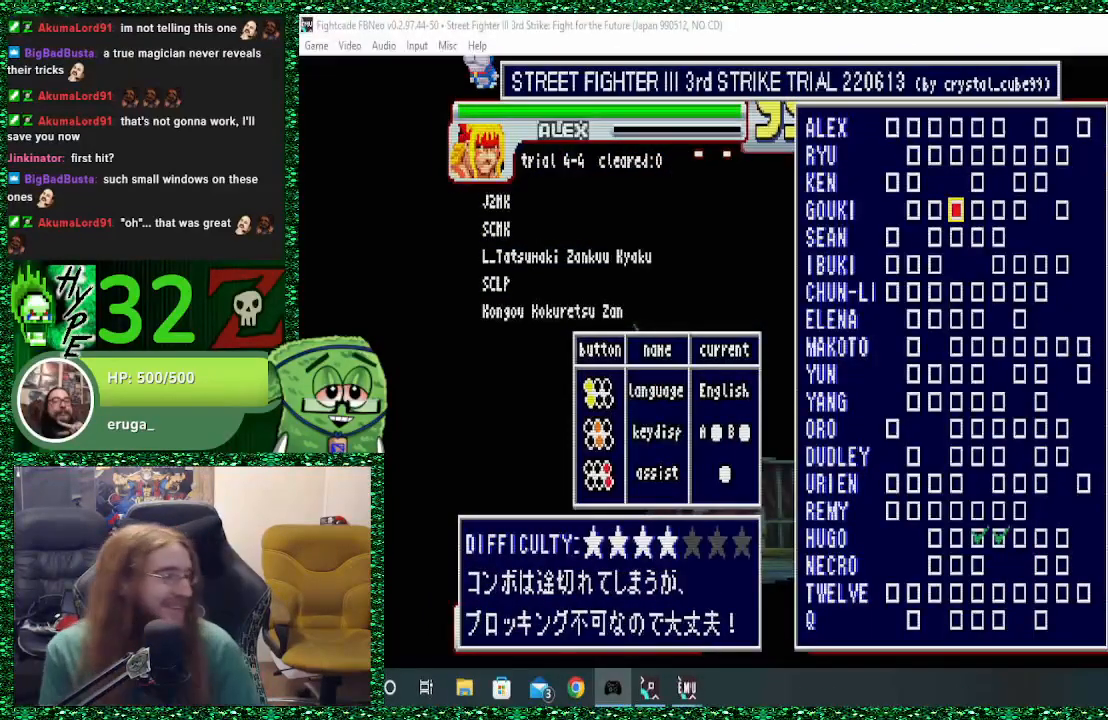
{"buttons": [], "left_stick": "center", "events": []}
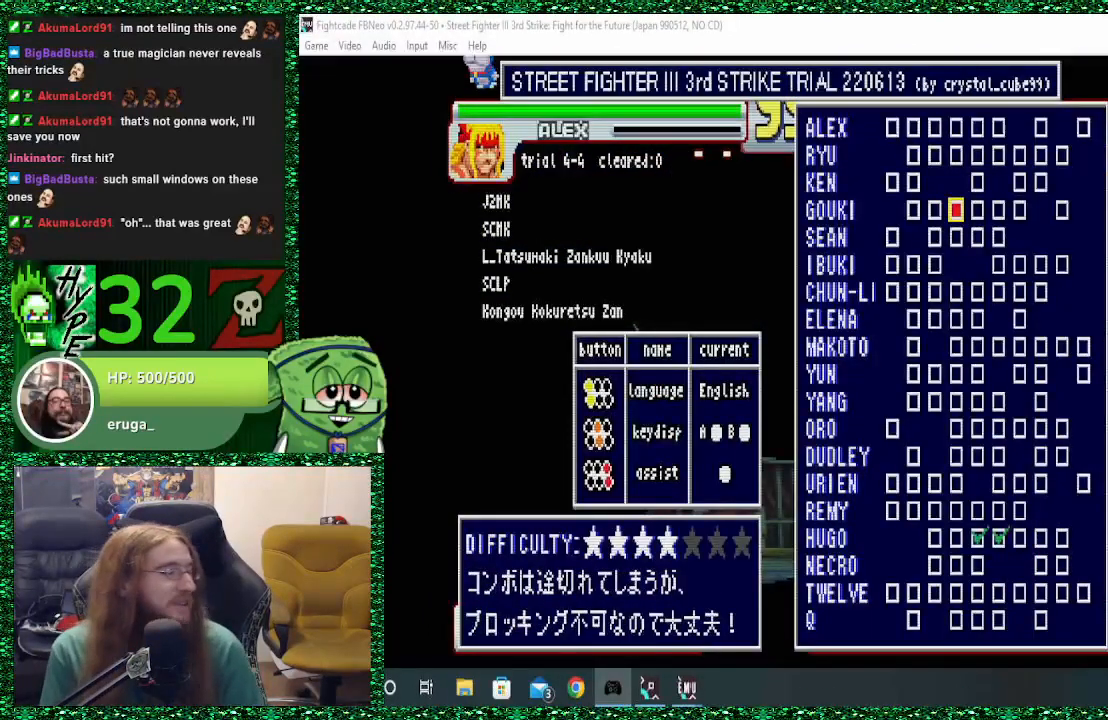
{"buttons": [], "left_stick": "center", "events": []}
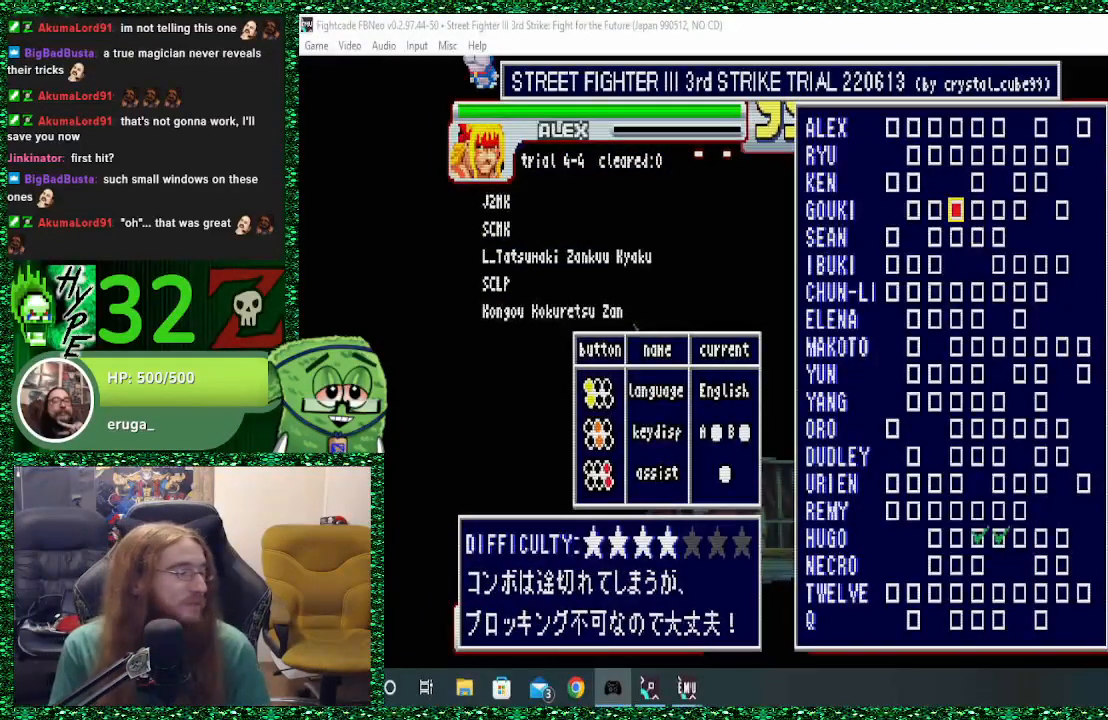
{"buttons": [], "left_stick": "center", "events": [[67, "left_stick", "right"], [167, "left_stick", "center"]]}
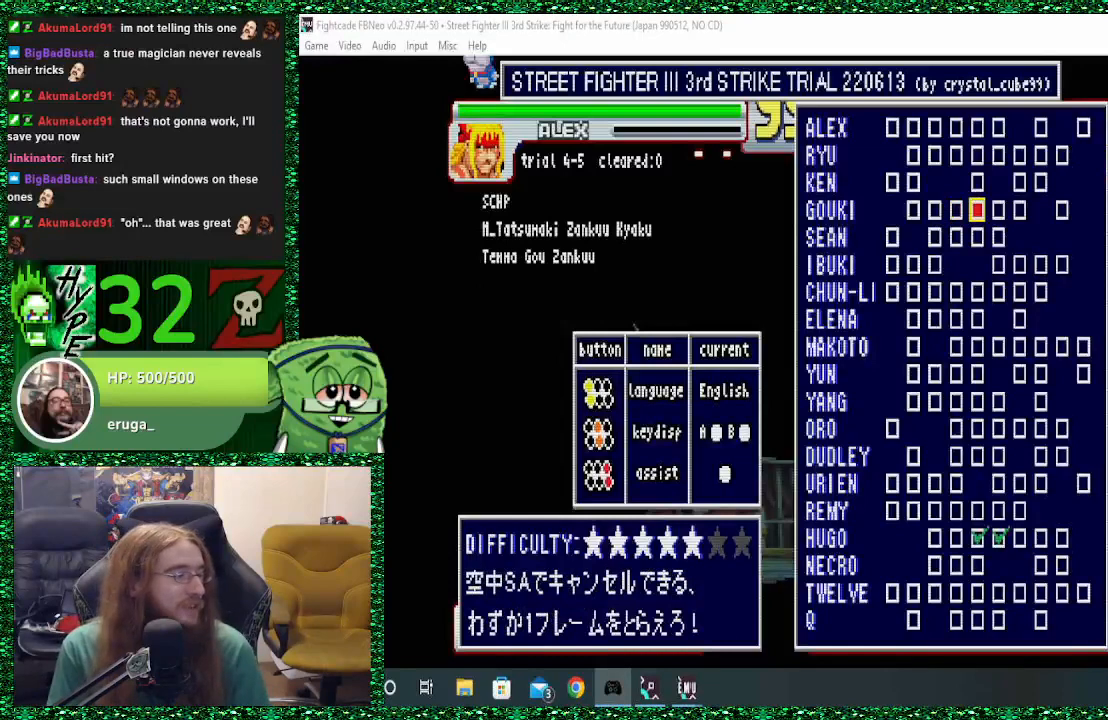
{"buttons": [], "left_stick": "center", "events": []}
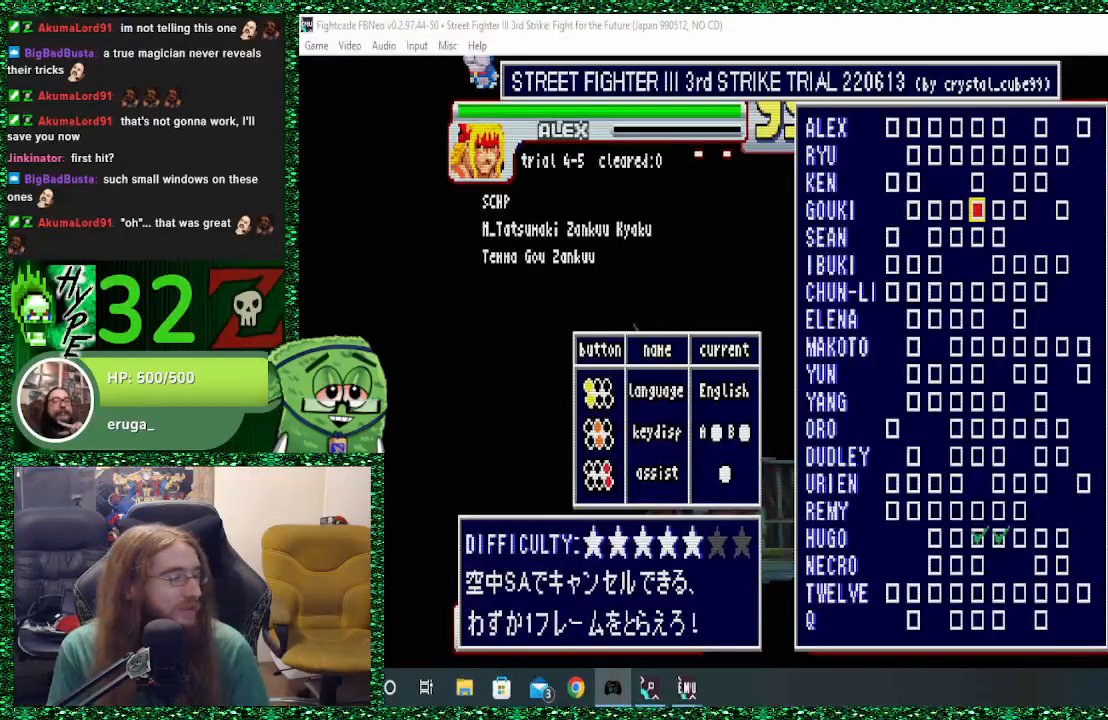
{"buttons": [], "left_stick": "center", "events": [[67, "left_stick", "right"], [200, "left_stick", "center"]]}